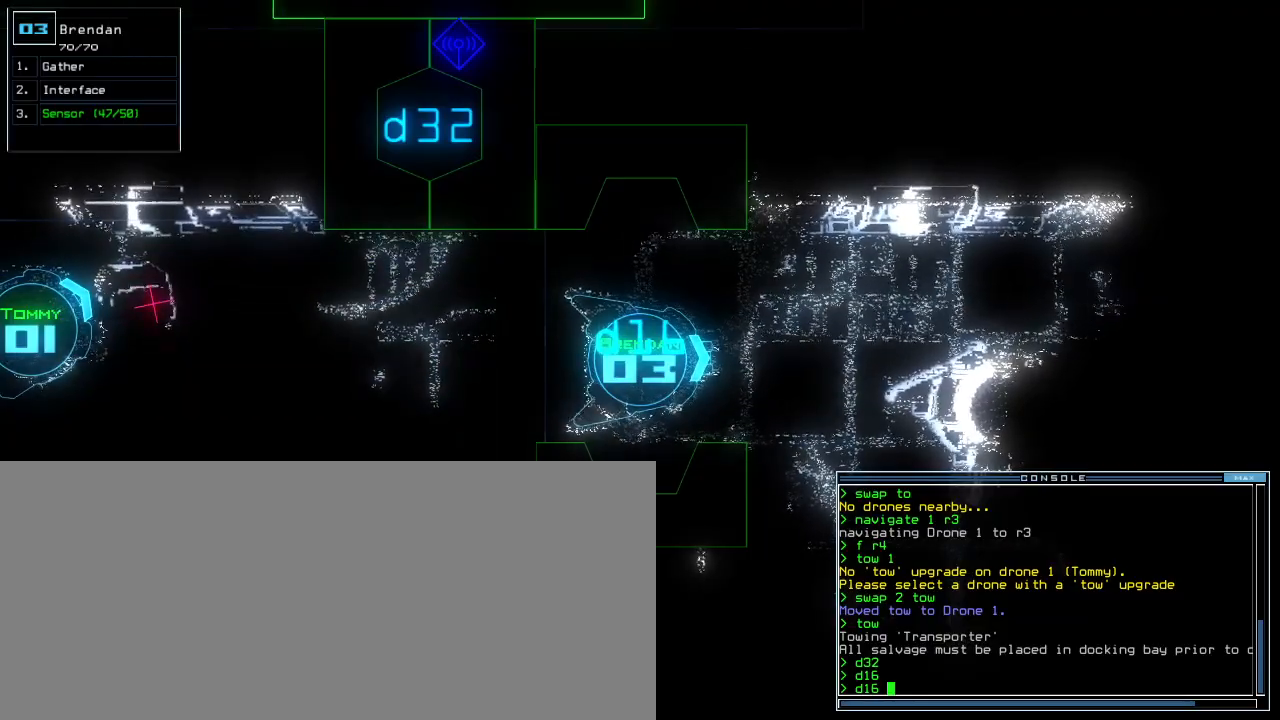
Gameplay with keyboard; each line is a JSON object with the keys held at the frame after it. "events" lists presses ("down") and releases ("up") of ".", "0", "1", "2", "3", "4", "5", "6", "7", "8", "9", "a", "b", "backspace", "c", "caps_lock", "comma", "ctrl_l", "ctrl_r", "d", "down", "e", "equals", "escape", "f", "f9", "g", "h", "i", "j", "k", "l", "left", "m", "minus", "n", "o", "p", "q", "quote", "r", "return", "right", "s", "semicolon", "shift_l", "shift_r", "space", "t", "tab", "tilde", "u", "up", "v", "w", "x", "y" and "z" between this image and that frame as [ms after this image, input, new state], when the widget could be followed in between. No other keys are recorded. Mouse input is not recorded. Not read: other_keys.
{"keys": [], "events": [[20, "escape", "down"], [120, "escape", "up"], [380, "up", "down"], [440, "up", "up"]]}
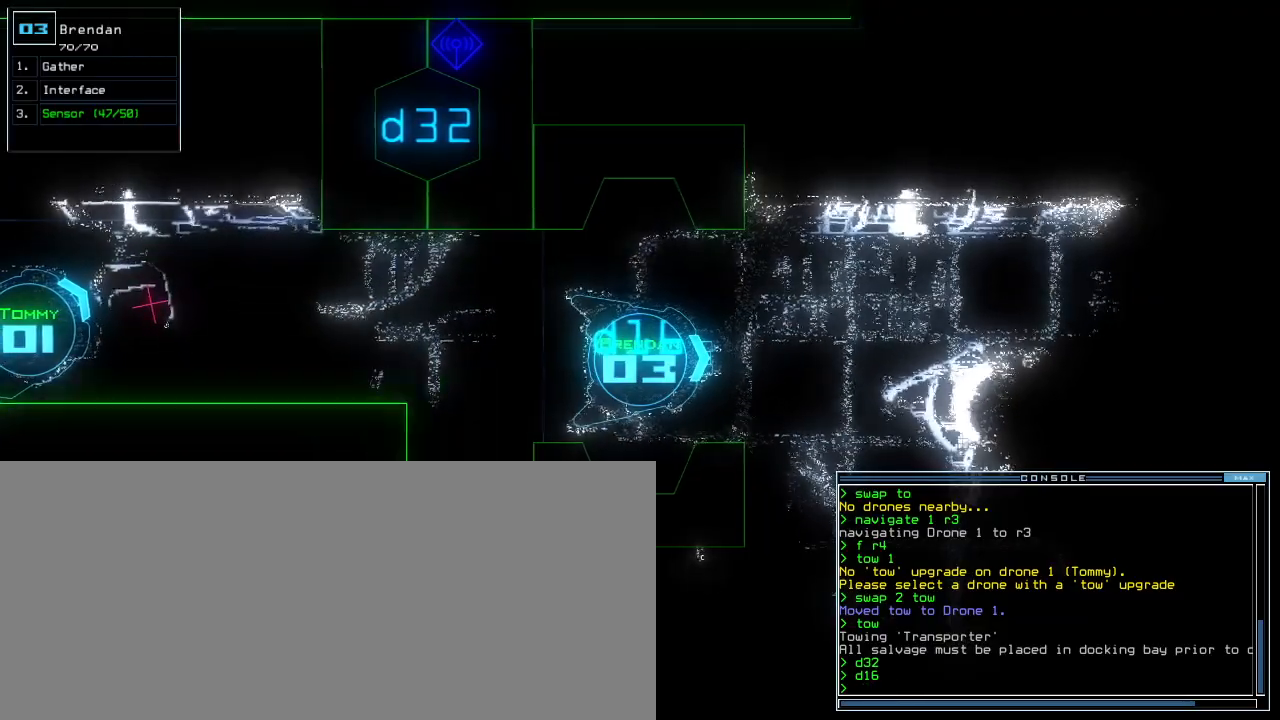
{"keys": [], "events": [[240, "s", "down"], [280, "s", "up"], [360, "s", "down"], [420, "s", "up"]]}
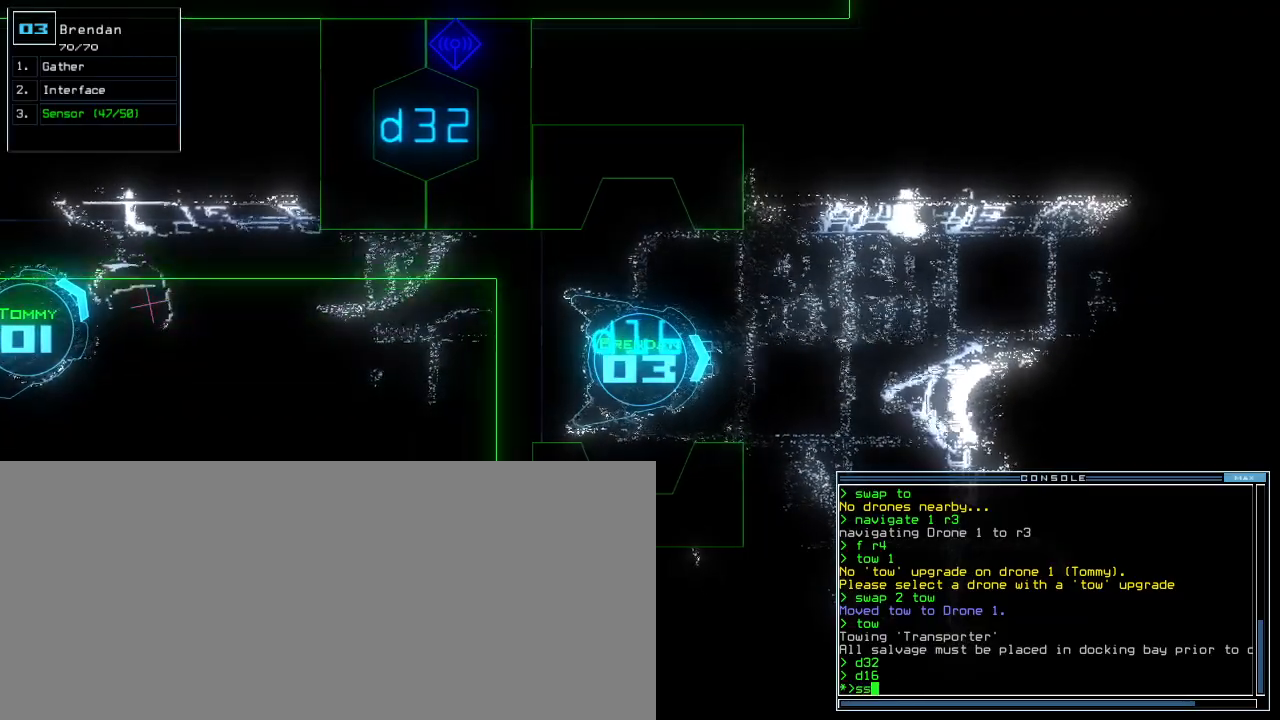
{"keys": [], "events": []}
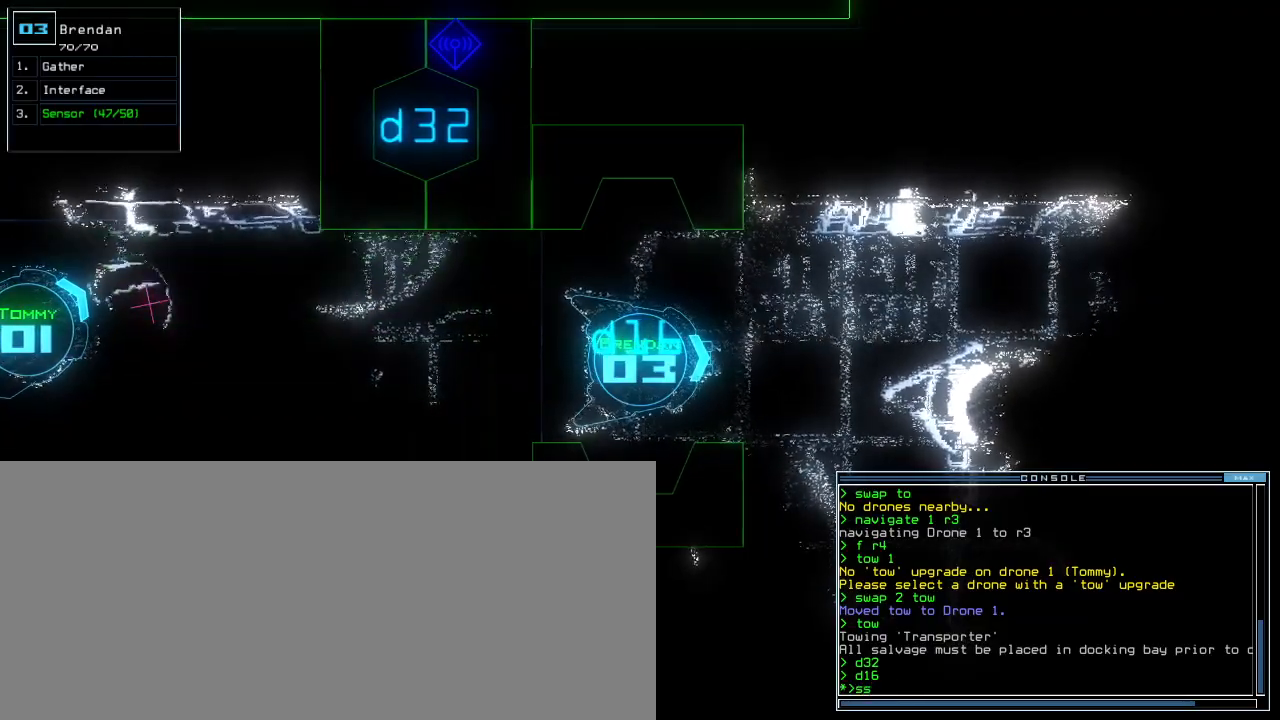
{"keys": ["up"], "events": [[440, "up", "down"]]}
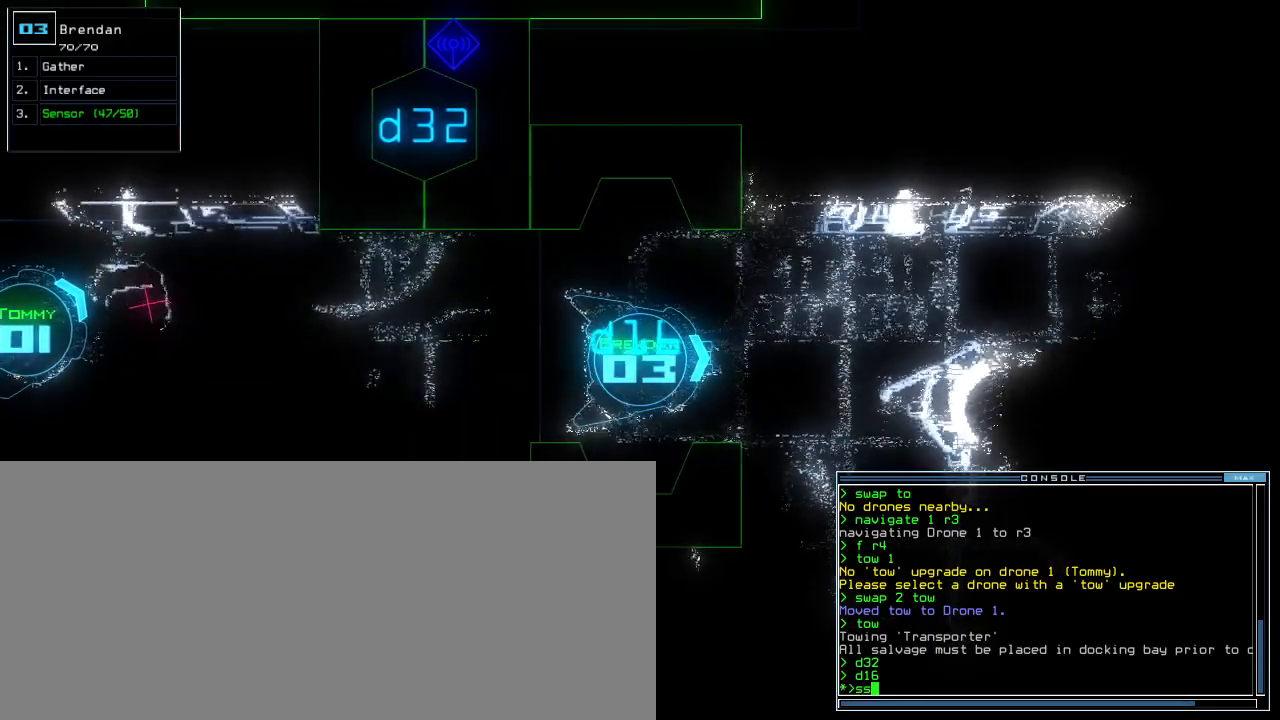
{"keys": ["up"], "events": [[440, "return", "down"], [500, "return", "up"]]}
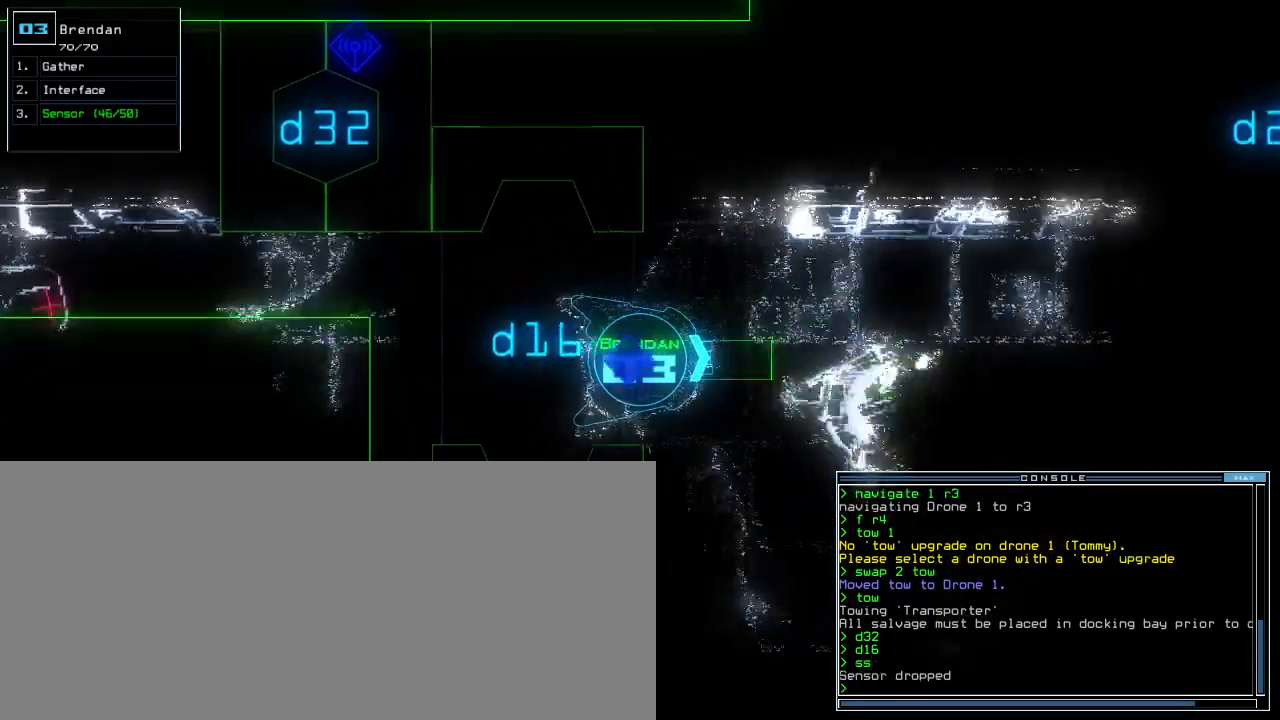
{"keys": ["right", "up"], "events": [[120, "right", "down"]]}
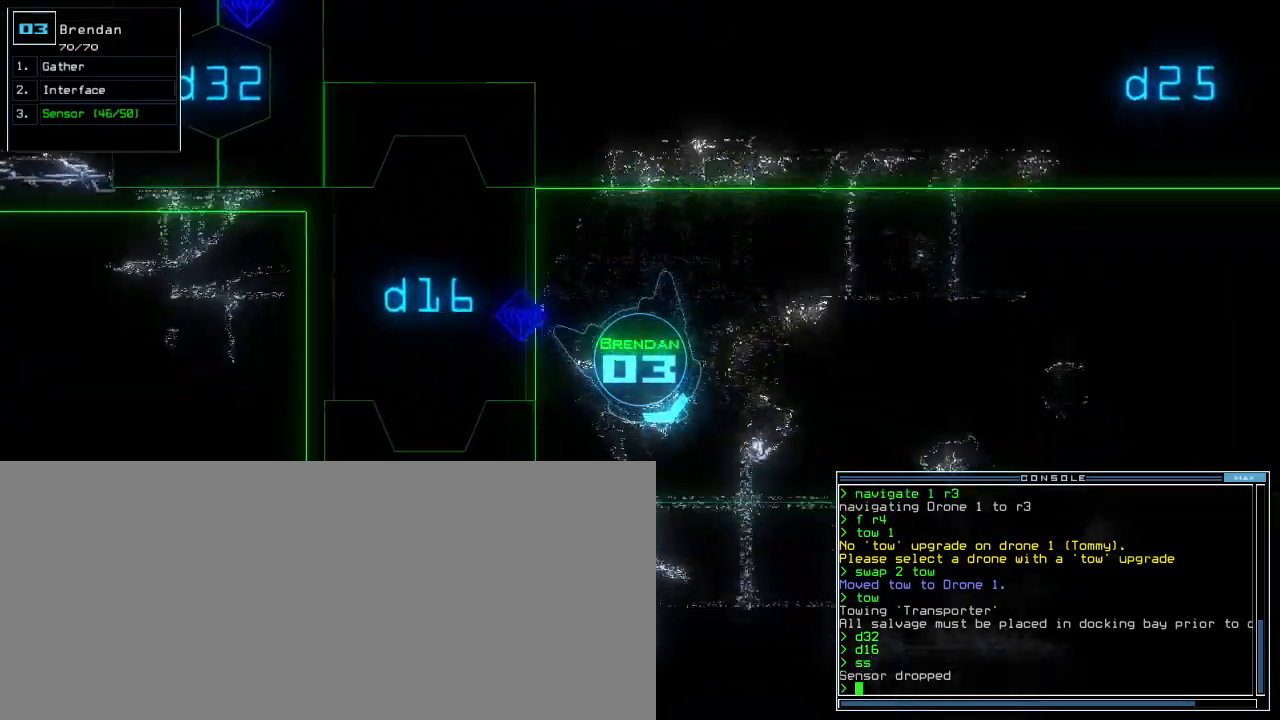
{"keys": ["w"], "events": [[100, "right", "up"], [160, "left", "down"], [340, "s", "down"], [380, "left", "up"], [400, "up", "up"], [420, "s", "up"], [480, "w", "down"]]}
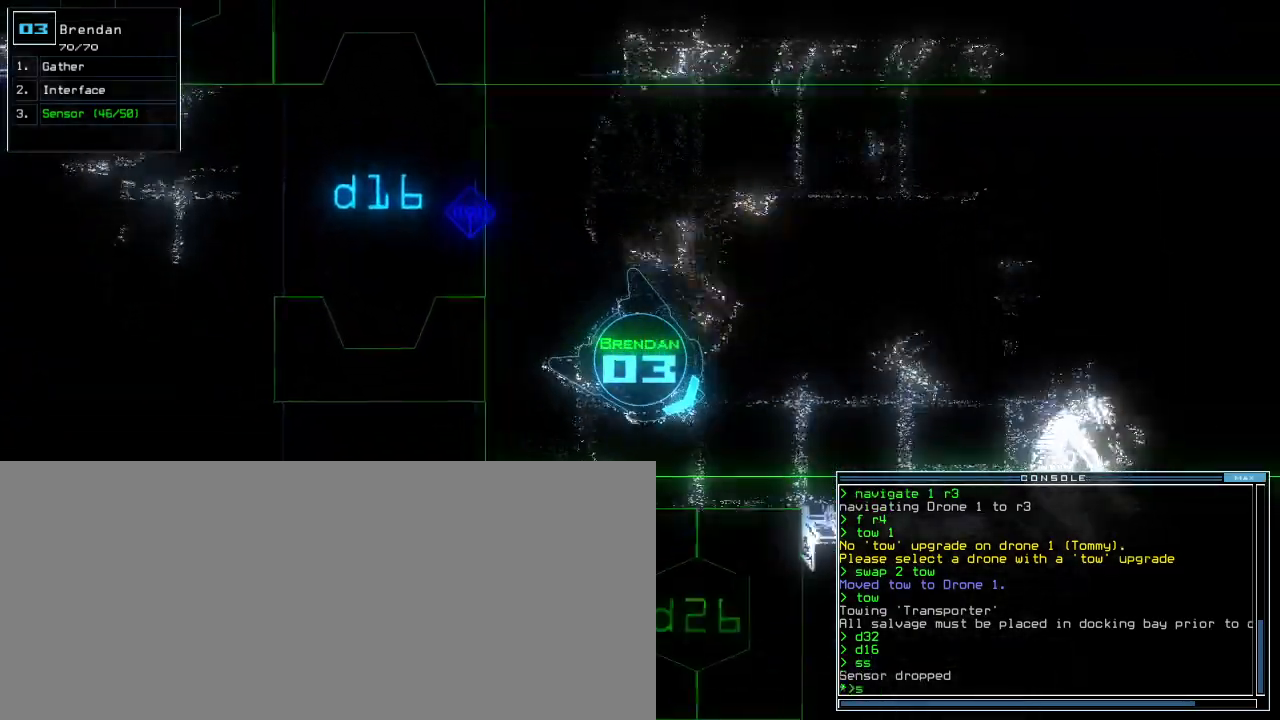
{"keys": [], "events": [[40, "a", "down"], [80, "return", "down"], [120, "w", "up"], [140, "return", "up"], [180, "a", "up"]]}
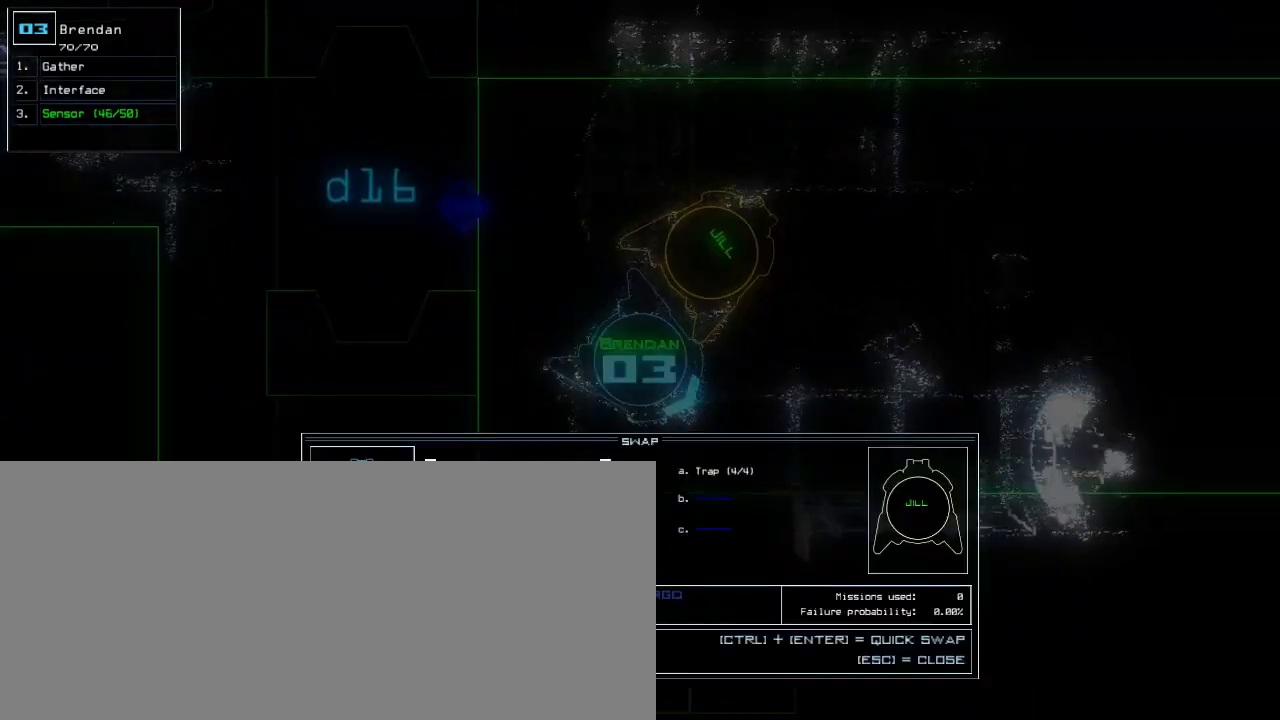
{"keys": ["left", "up"], "events": [[100, "escape", "down"], [120, "up", "down"], [180, "escape", "up"], [280, "left", "down"], [400, "left", "up"], [500, "left", "down"]]}
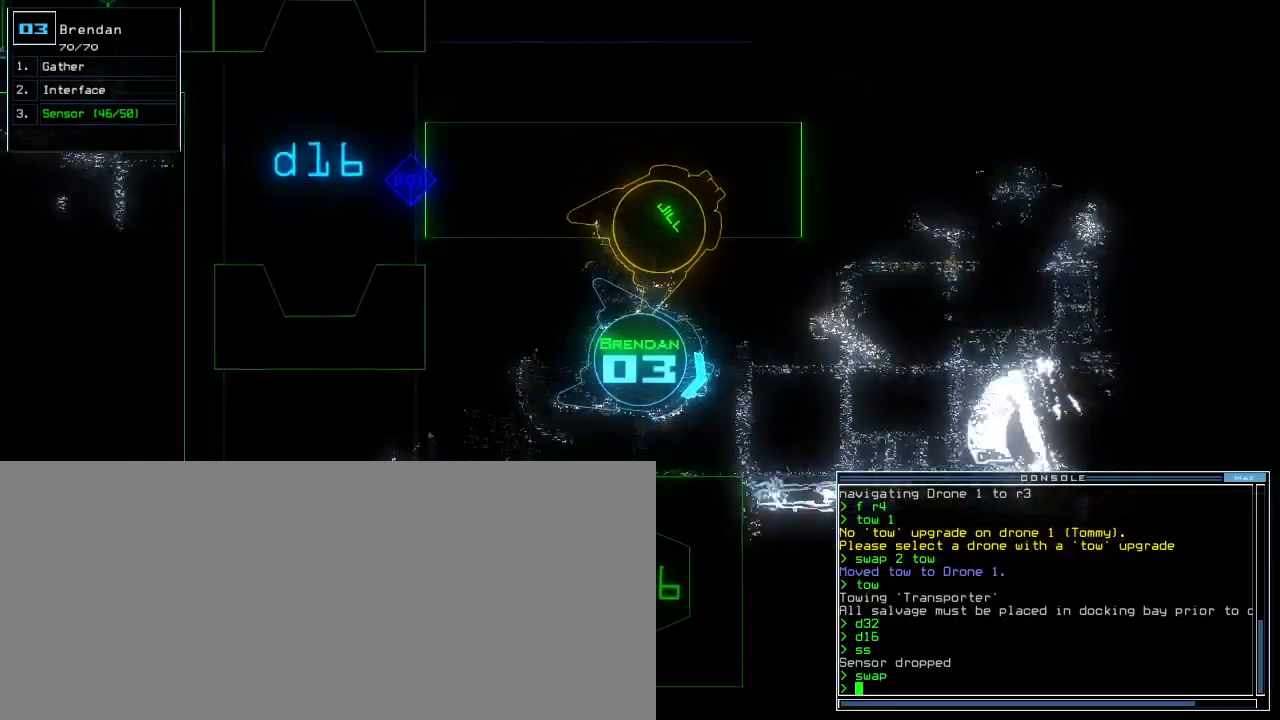
{"keys": ["up"], "events": [[240, "left", "up"]]}
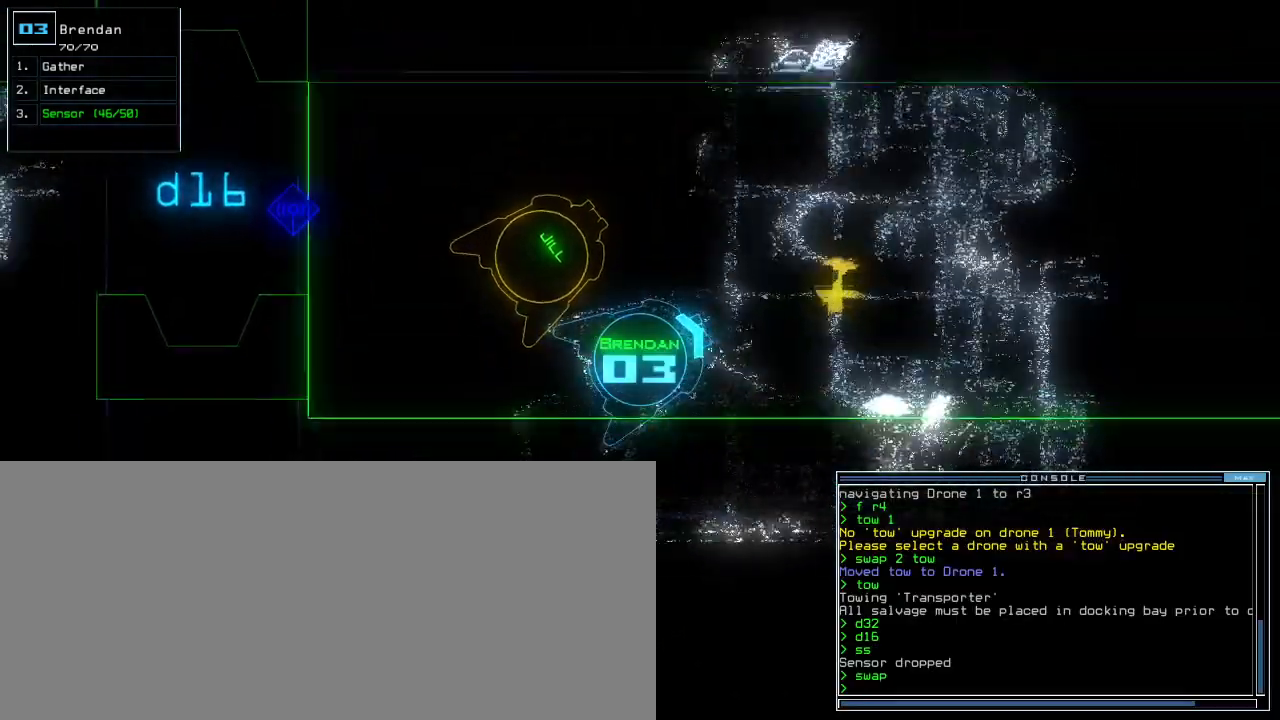
{"keys": ["up"], "events": [[320, "right", "down"], [400, "right", "up"]]}
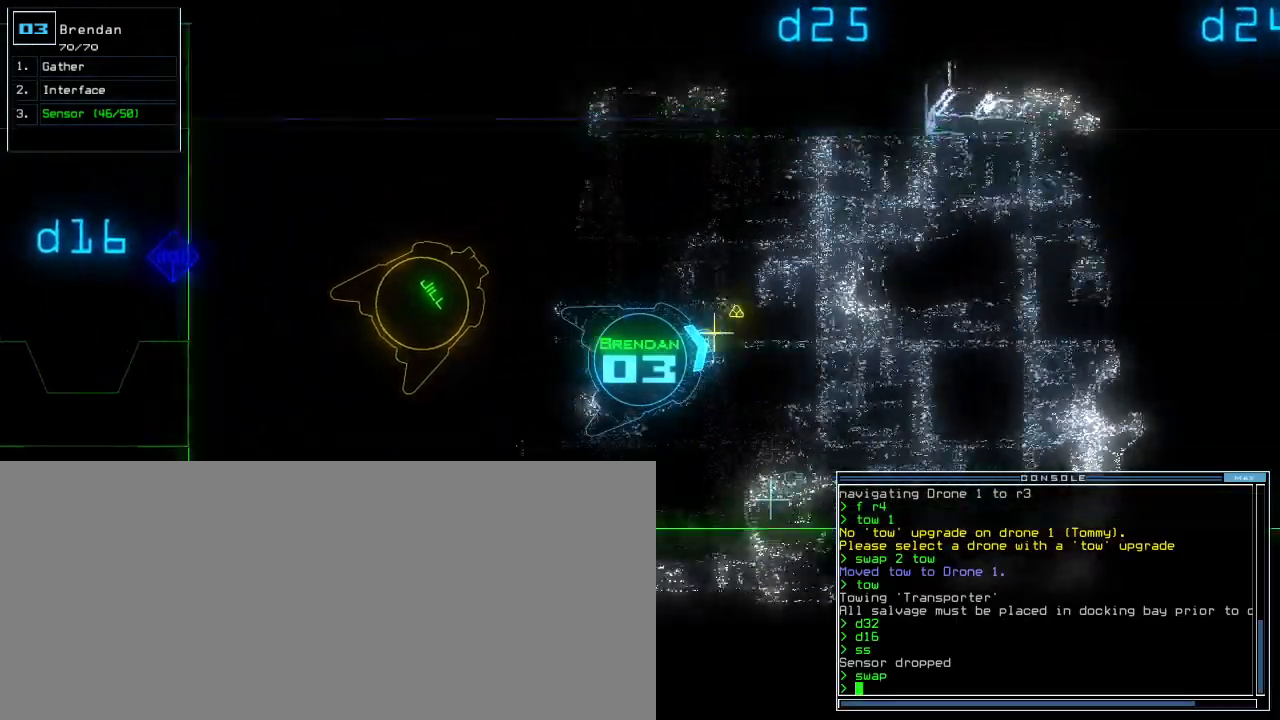
{"keys": ["right", "up"], "events": [[160, "g", "down"], [200, "return", "down"], [240, "g", "up"], [280, "return", "up"], [460, "right", "down"]]}
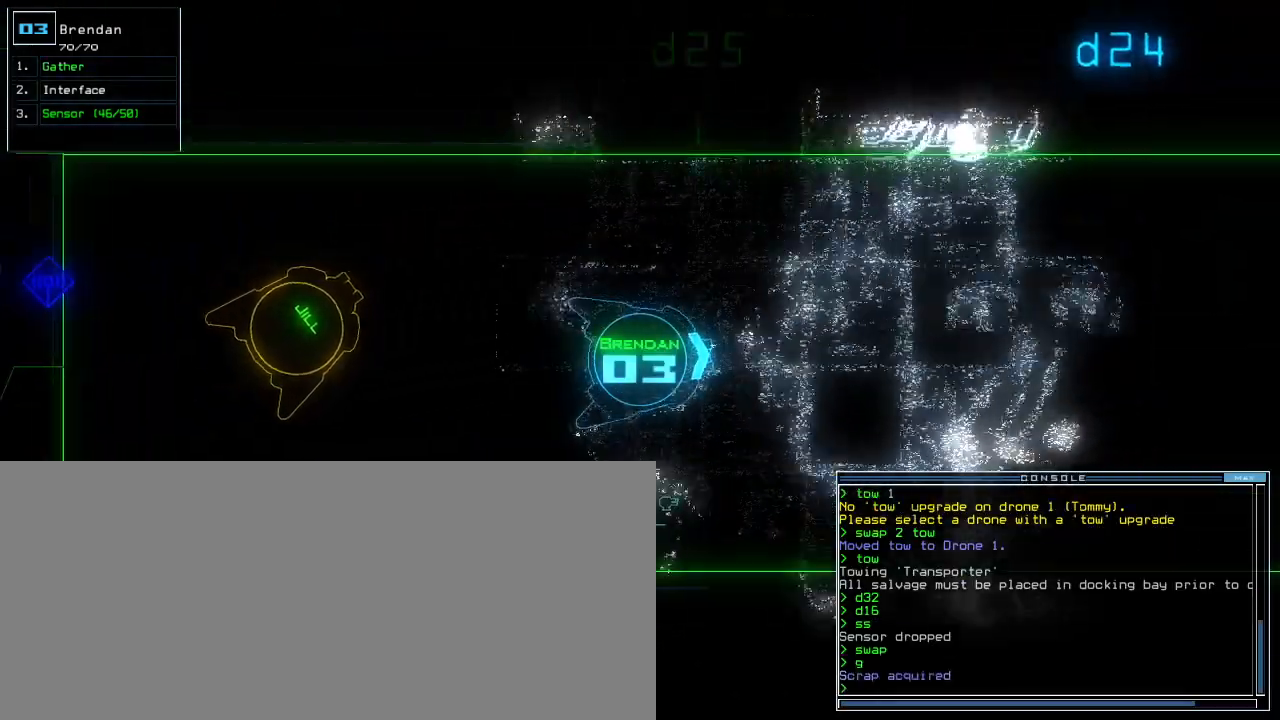
{"keys": ["up"], "events": [[60, "right", "up"], [320, "left", "down"], [400, "left", "up"]]}
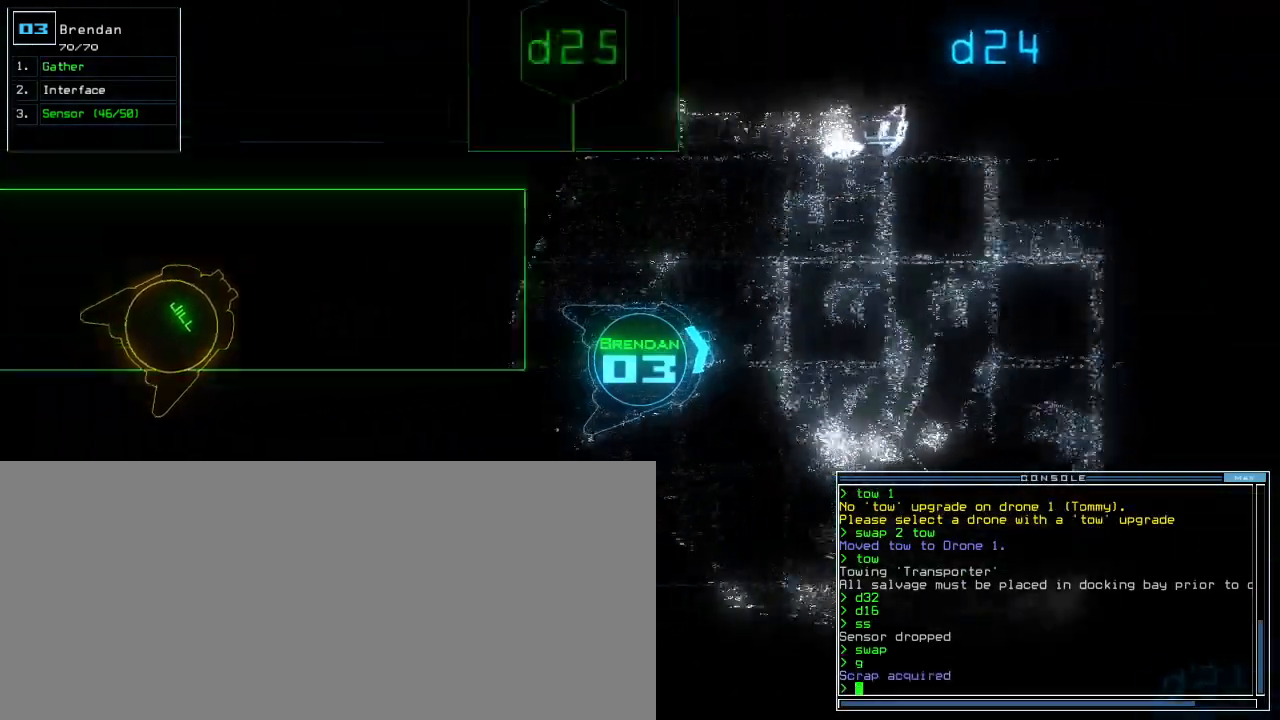
{"keys": ["up"], "events": []}
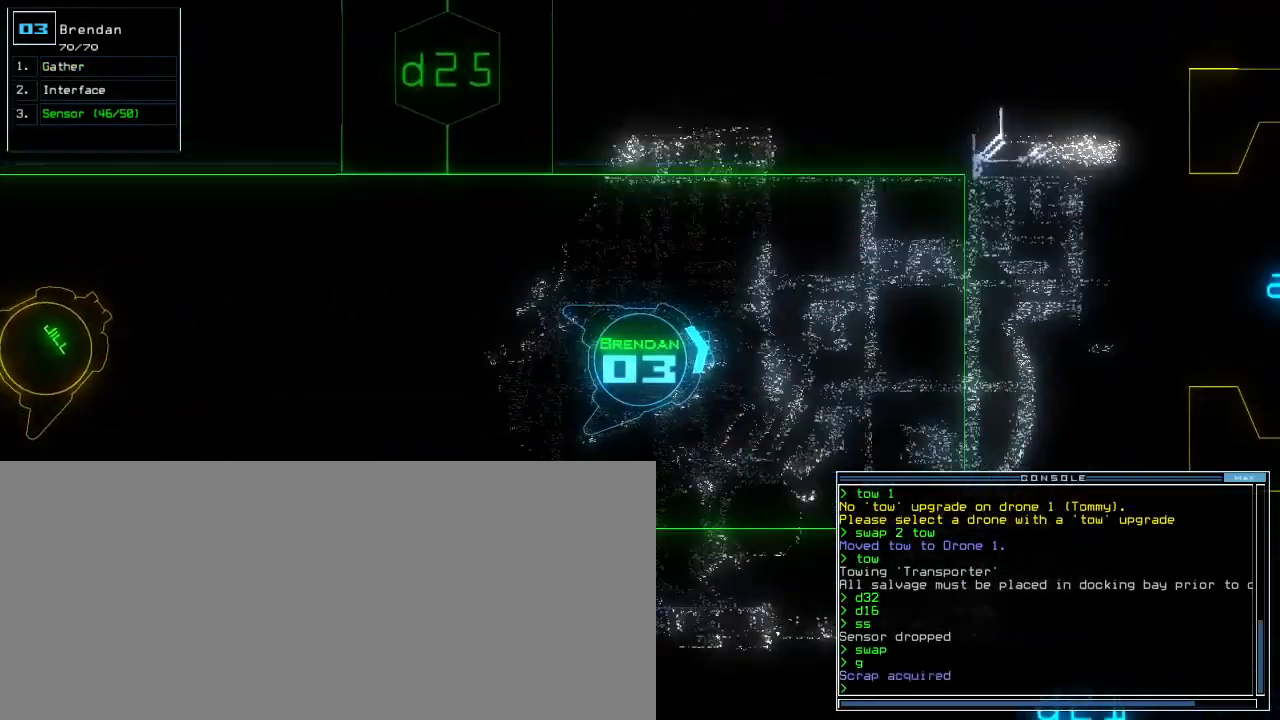
{"keys": ["up"], "events": [[100, "b", "down"], [160, "a", "down"], [200, "b", "up"], [220, "space", "down"], [240, "a", "up"], [340, "space", "up"]]}
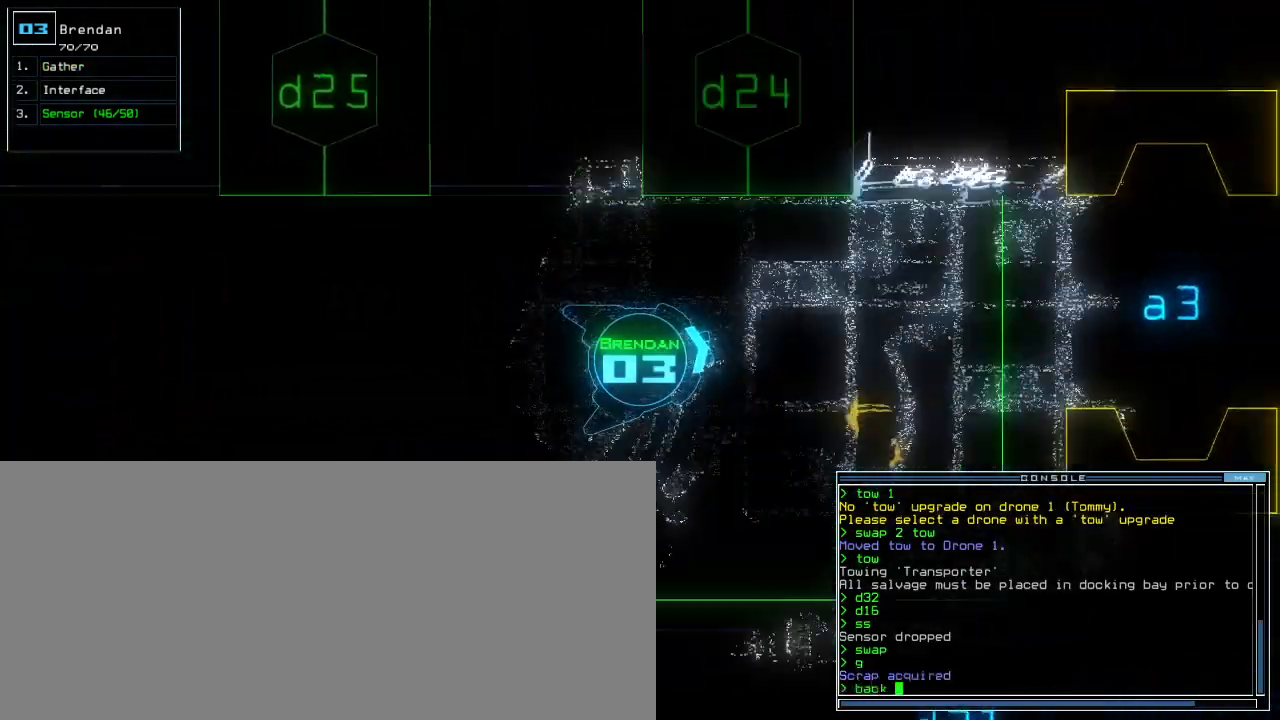
{"keys": ["right", "up"], "events": [[120, "1", "down"], [180, "return", "down"], [200, "1", "up"], [240, "return", "up"], [400, "right", "down"]]}
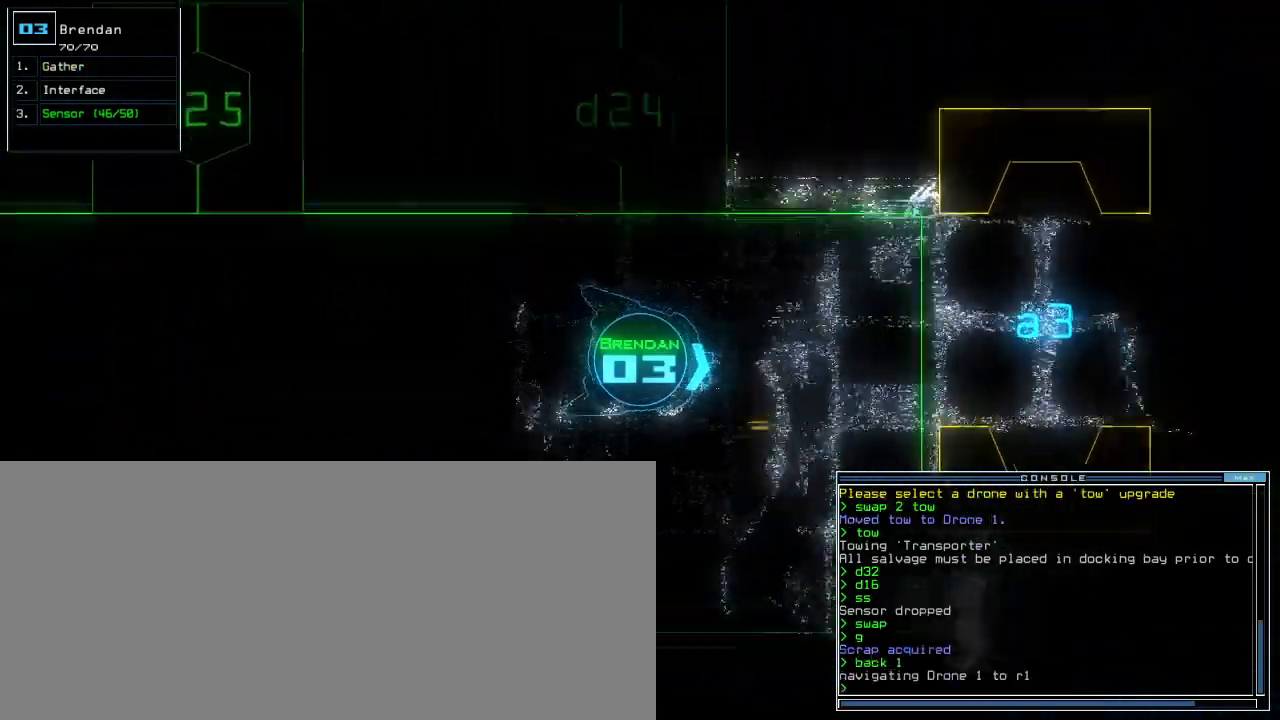
{"keys": ["return", "up"], "events": [[280, "right", "up"], [300, "g", "down"], [380, "g", "up"], [460, "return", "down"]]}
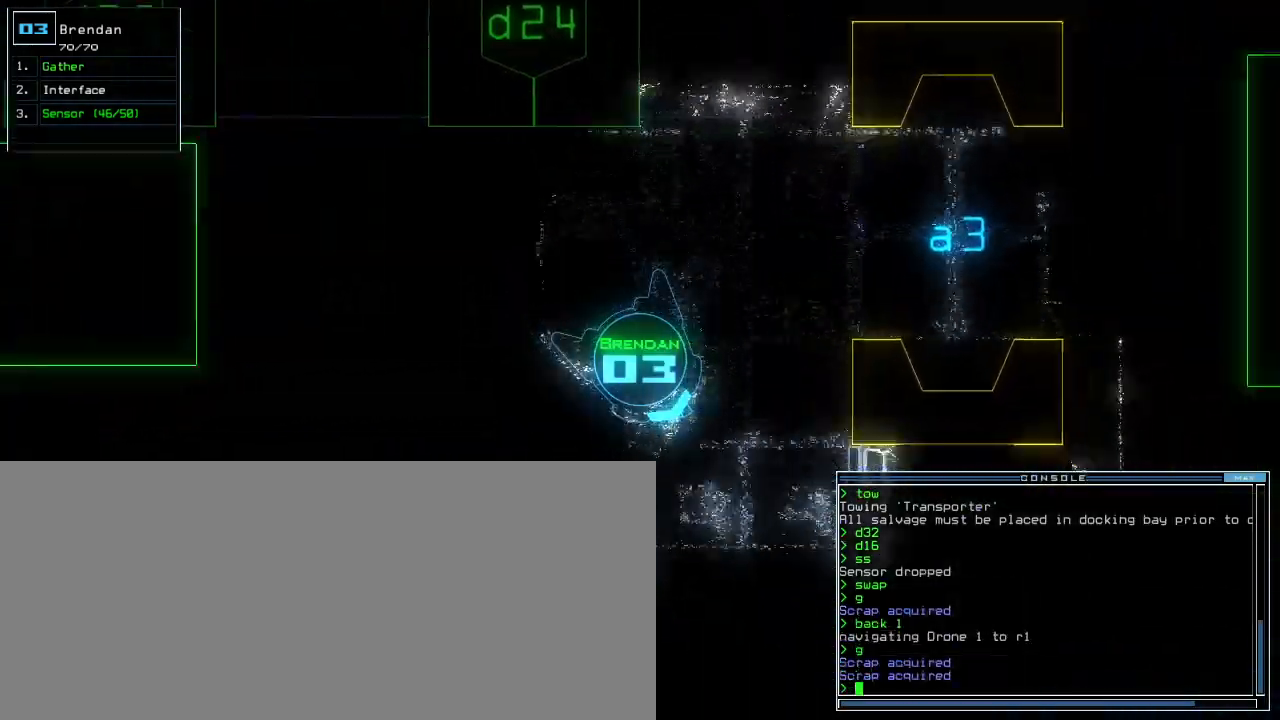
{"keys": ["2", "left"], "events": [[40, "return", "up"], [80, "up", "up"], [140, "left", "down"], [280, "d", "down"], [360, "d", "up"], [460, "2", "down"]]}
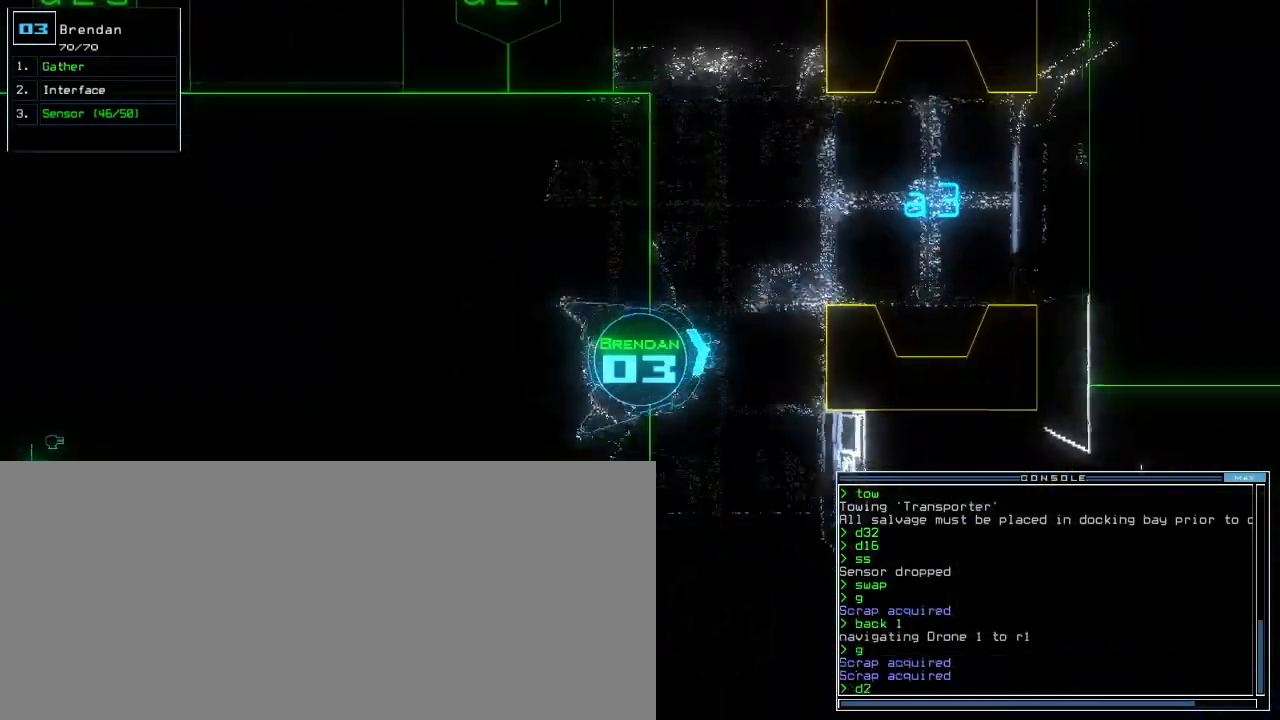
{"keys": ["d"], "events": [[20, "2", "up"], [240, "4", "down"], [280, "left", "up"], [360, "4", "up"], [360, "space", "down"], [440, "space", "up"], [500, "d", "down"]]}
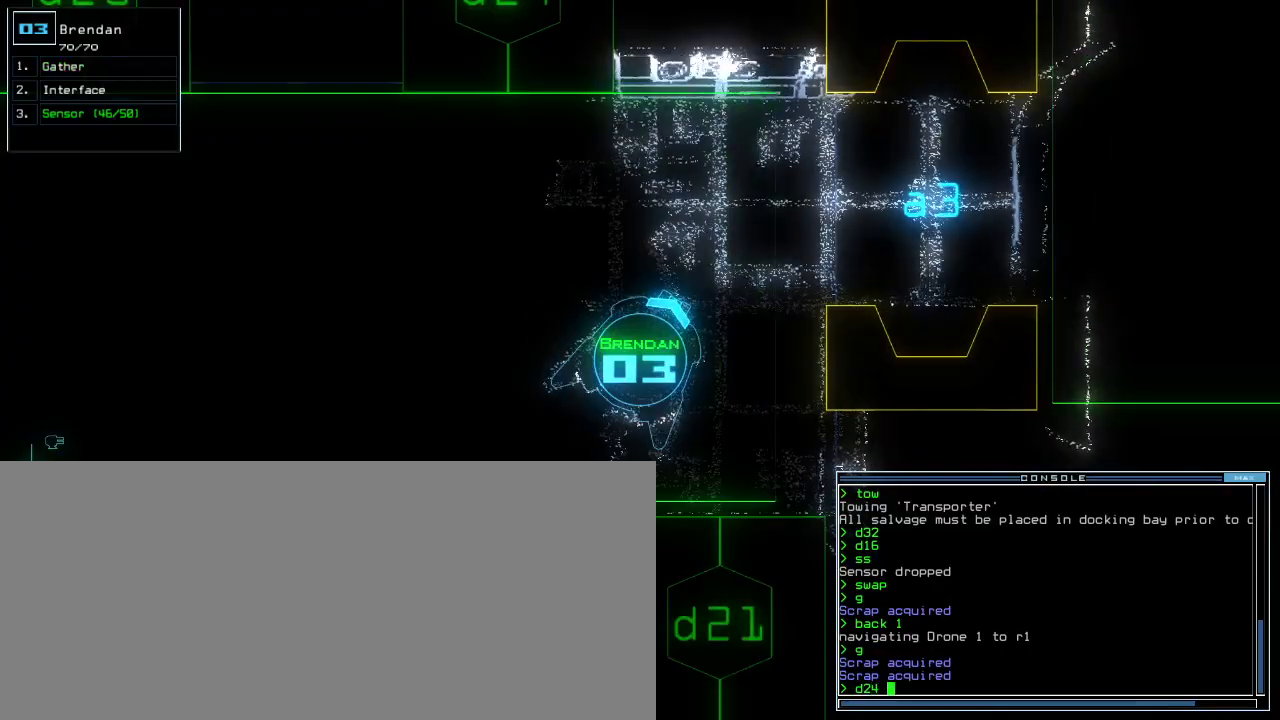
{"keys": ["return"], "events": [[80, "d", "up"], [200, "2", "down"], [260, "2", "up"], [360, "4", "down"], [440, "4", "up"], [460, "return", "down"]]}
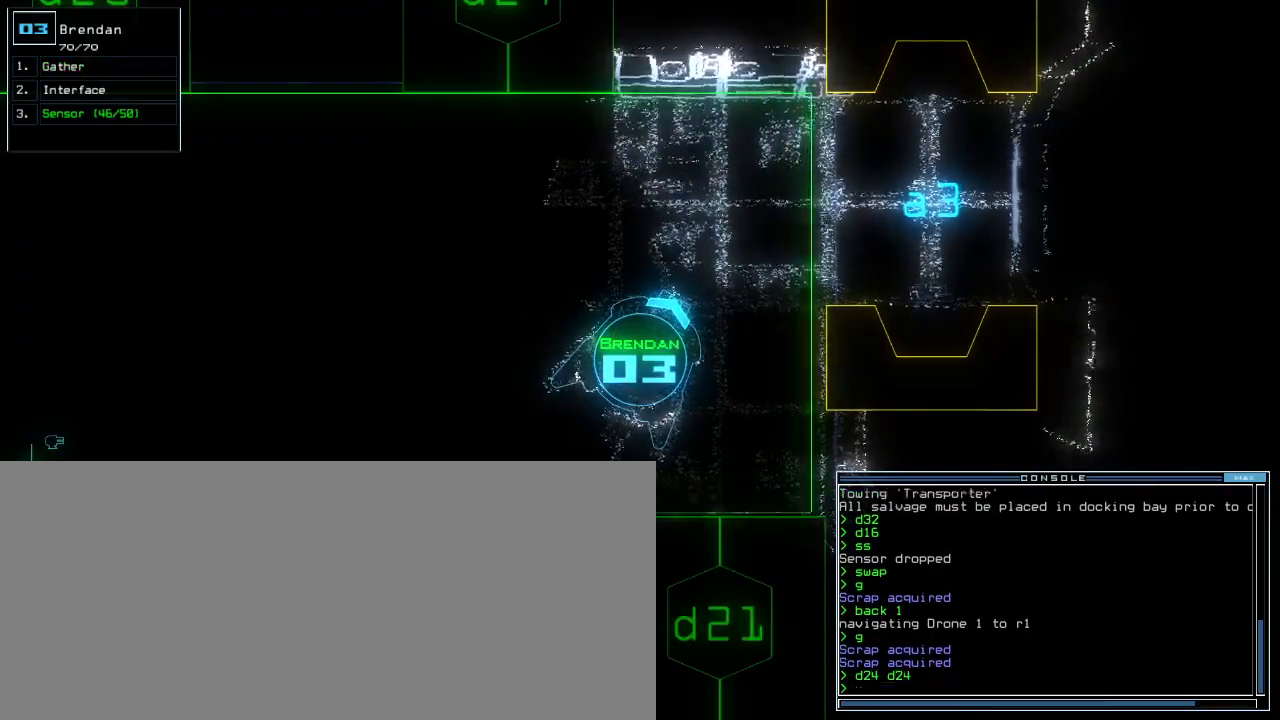
{"keys": [], "events": [[20, "return", "up"], [20, "space", "down"], [100, "space", "up"]]}
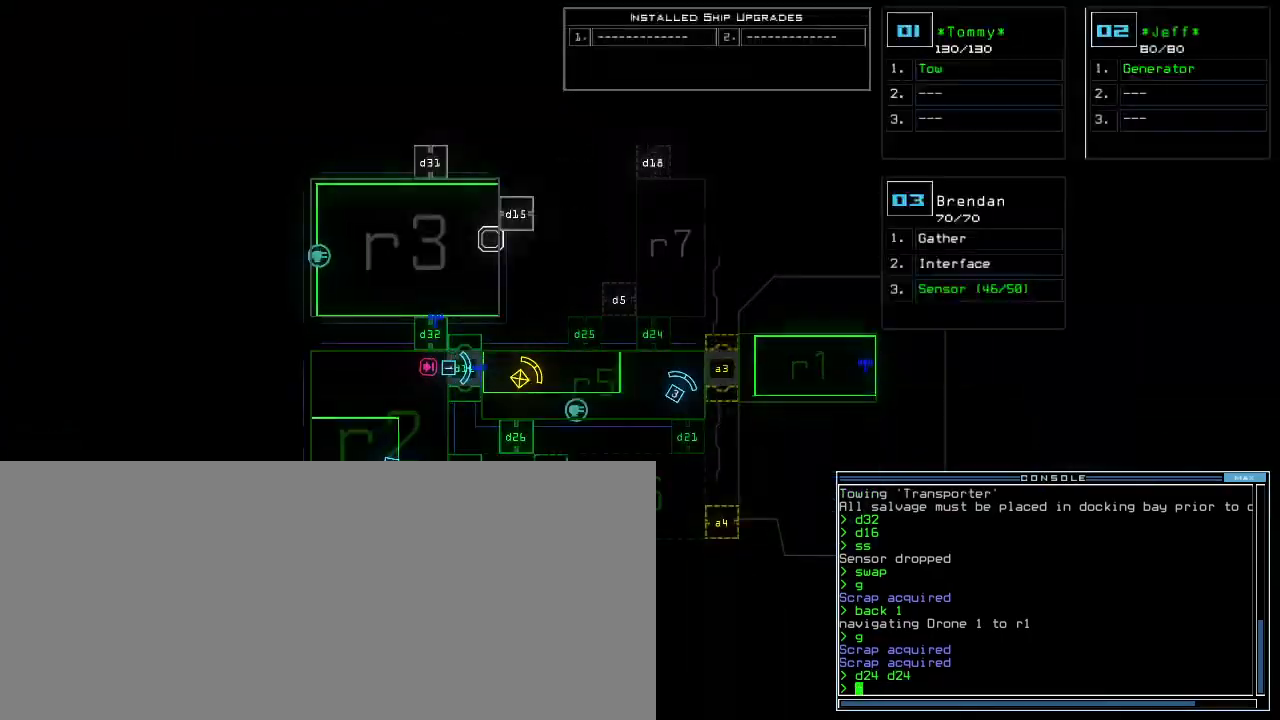
{"keys": [], "events": []}
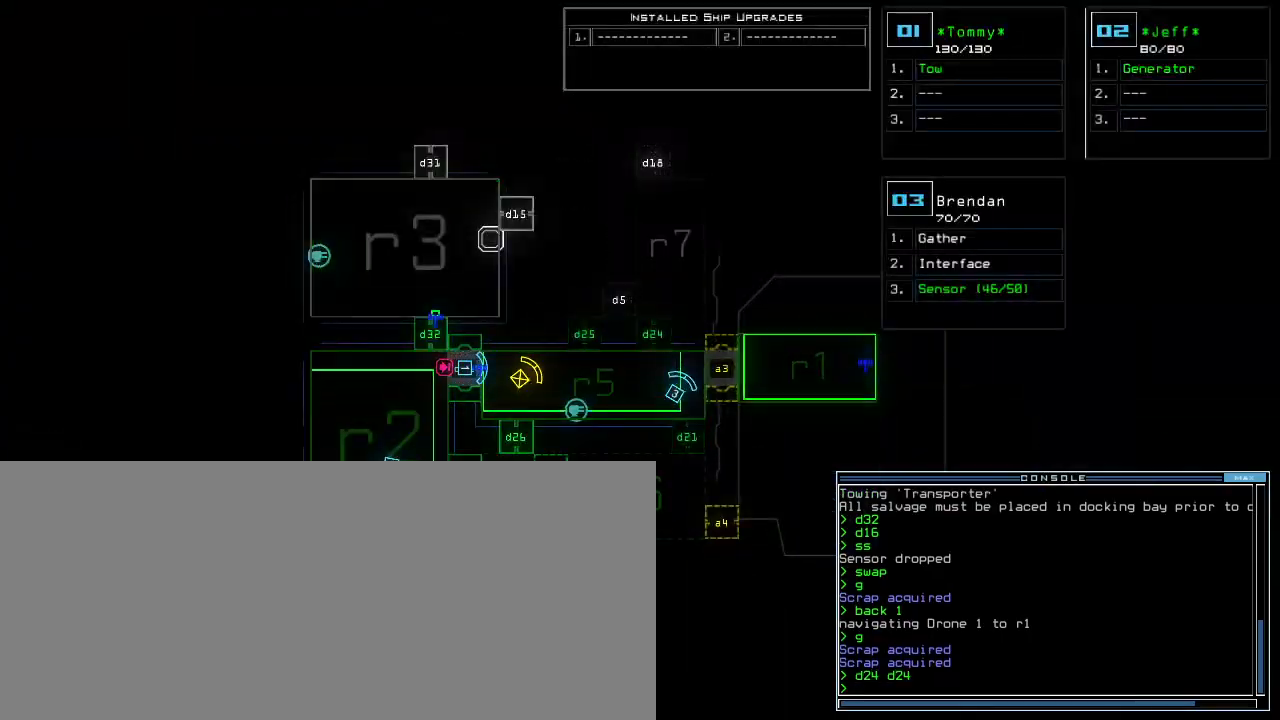
{"keys": [], "events": [[20, "1", "down"], [80, "1", "up"], [280, "d", "down"], [380, "d", "up"]]}
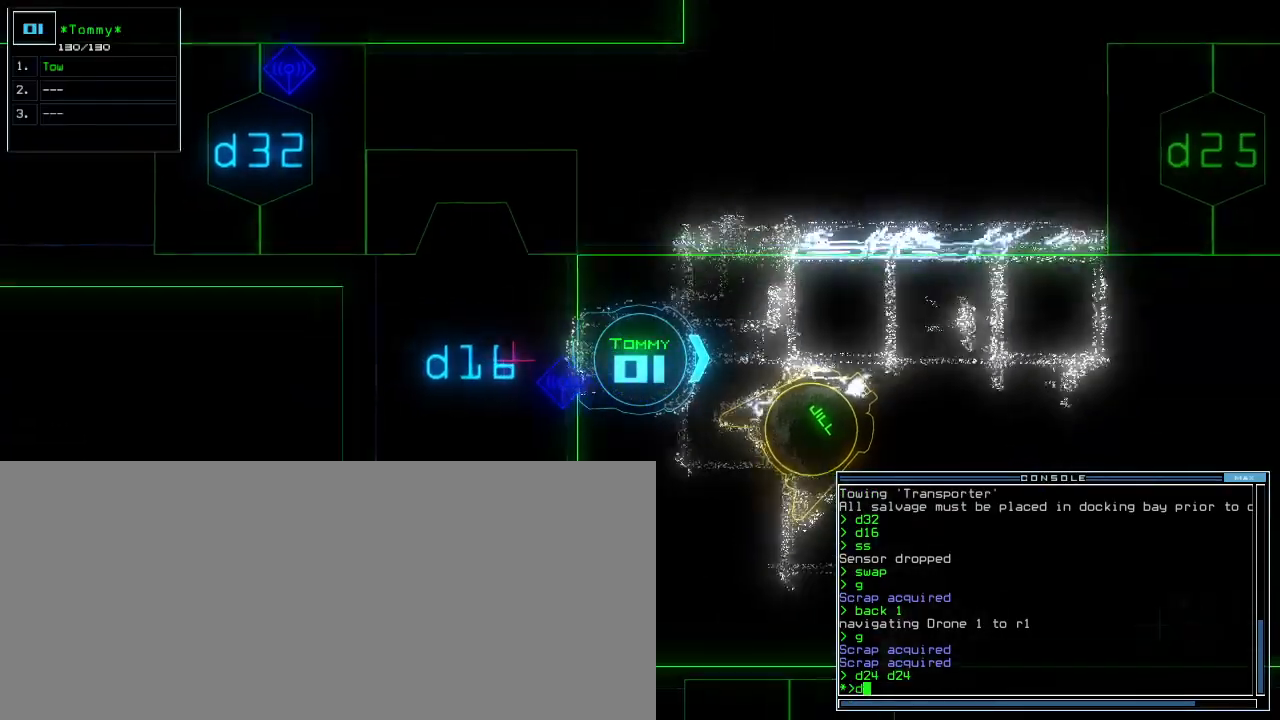
{"keys": [], "events": []}